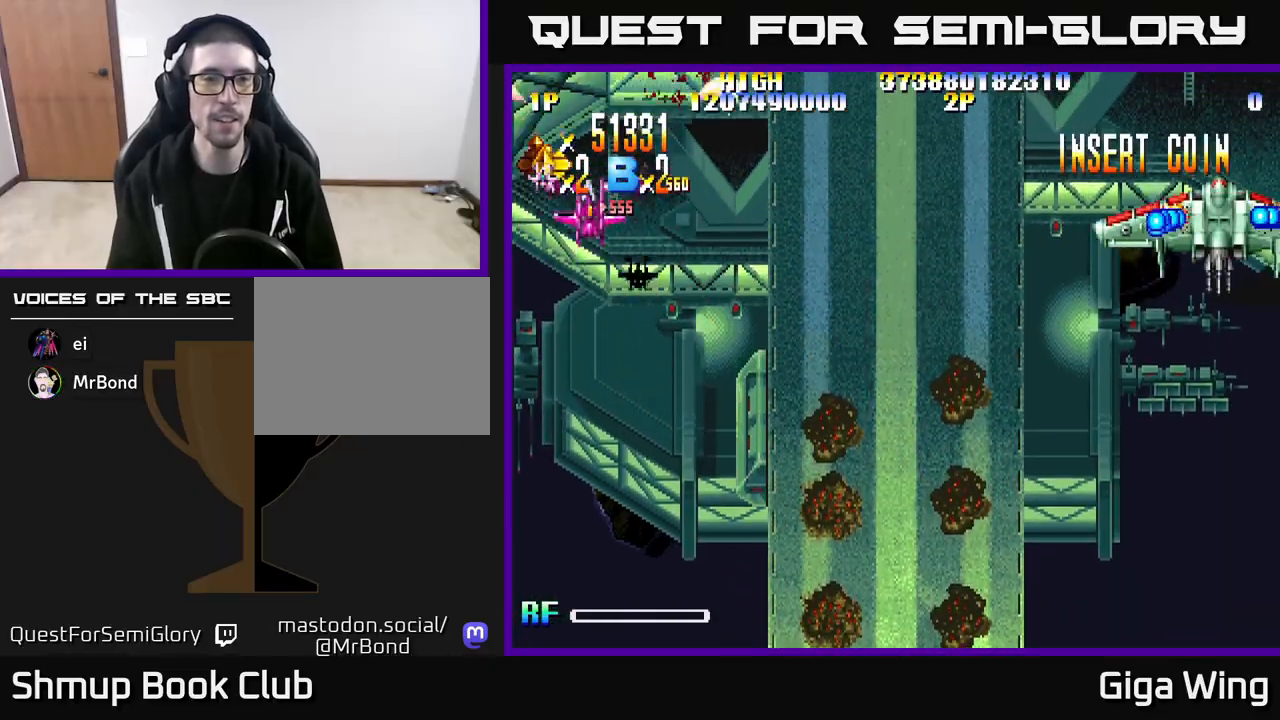
Gameplay with a controller (Xbox layout); each line is a JSON object with the inputs held at the frame after it. "events" lists button and stick changes between this image and that frame as [ms after this image, input, new state], when the widget could be followed in between.
{"buttons": ["A", "DPAD_DOWN", "DPAD_RIGHT"], "left_stick": "center", "right_stick": "center", "events": [[17, "DPAD_LEFT", "up"], [150, "DPAD_RIGHT", "down"], [267, "A", "down"], [283, "R2", "up"], [300, "DPAD_UP", "up"], [333, "DPAD_DOWN", "down"], [367, "DPAD_RIGHT", "up"], [500, "DPAD_RIGHT", "down"]]}
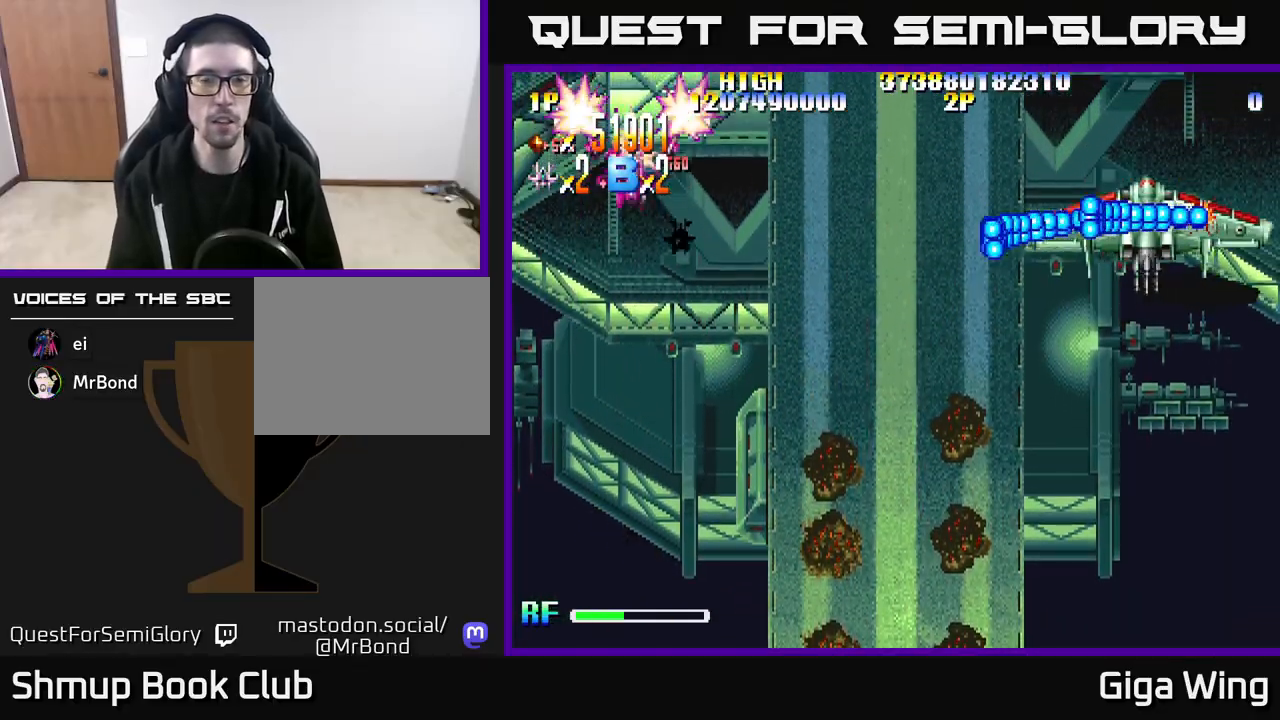
{"buttons": ["A", "DPAD_RIGHT"], "left_stick": "center", "right_stick": "center", "events": [[317, "DPAD_DOWN", "up"]]}
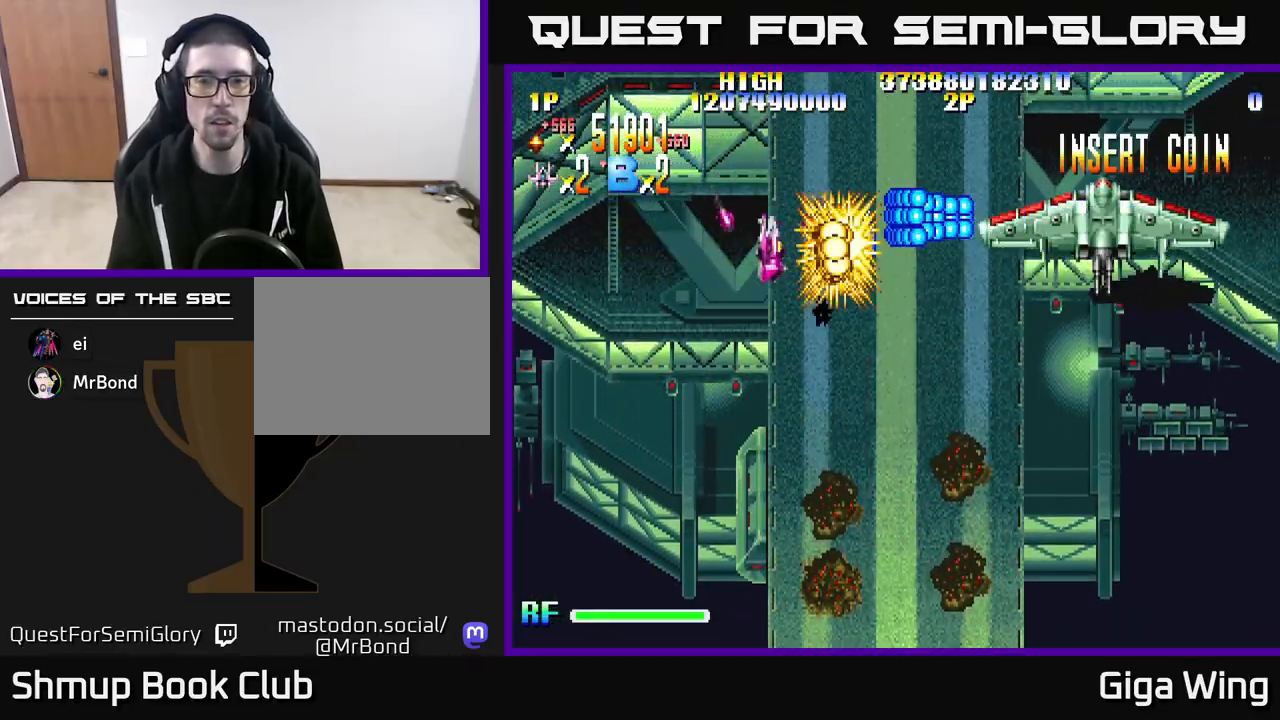
{"buttons": ["A", "DPAD_DOWN", "DPAD_RIGHT"], "left_stick": "center", "right_stick": "center", "events": [[33, "DPAD_UP", "down"], [167, "DPAD_UP", "up"], [417, "DPAD_DOWN", "down"]]}
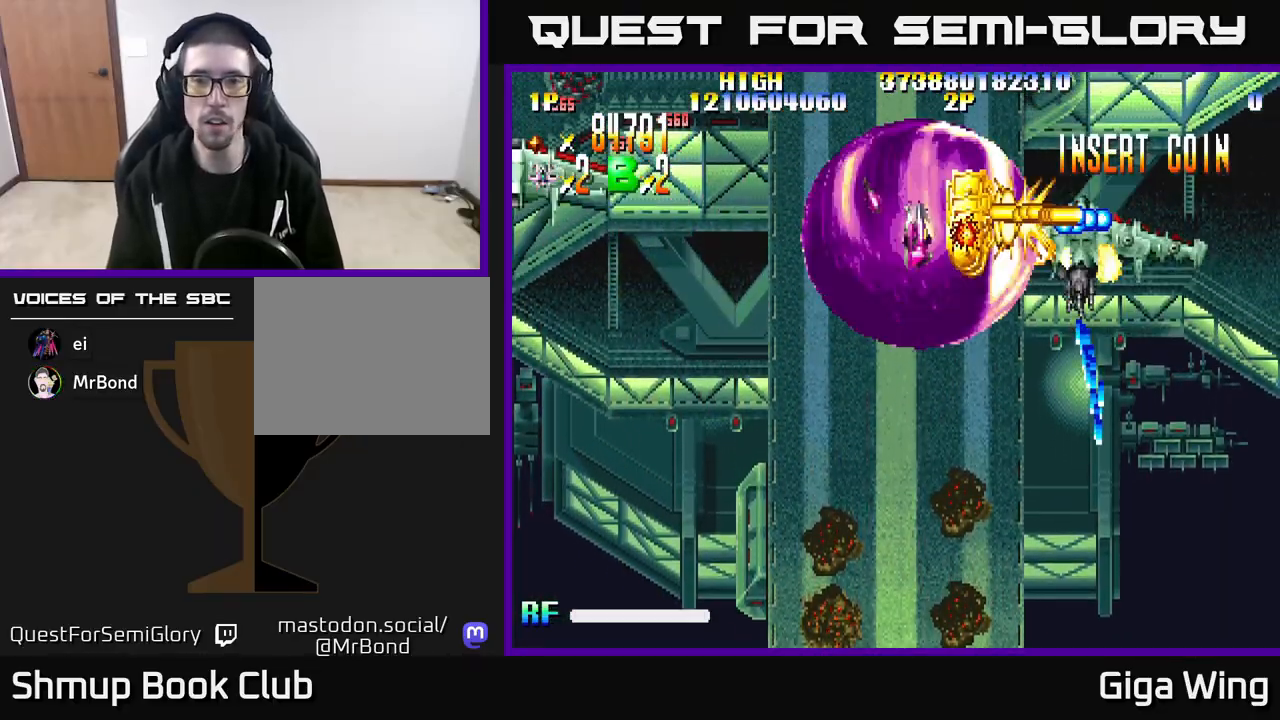
{"buttons": ["A", "DPAD_RIGHT"], "left_stick": "center", "right_stick": "center", "events": [[33, "DPAD_DOWN", "up"], [233, "DPAD_DOWN", "down"], [267, "DPAD_DOWN", "up"]]}
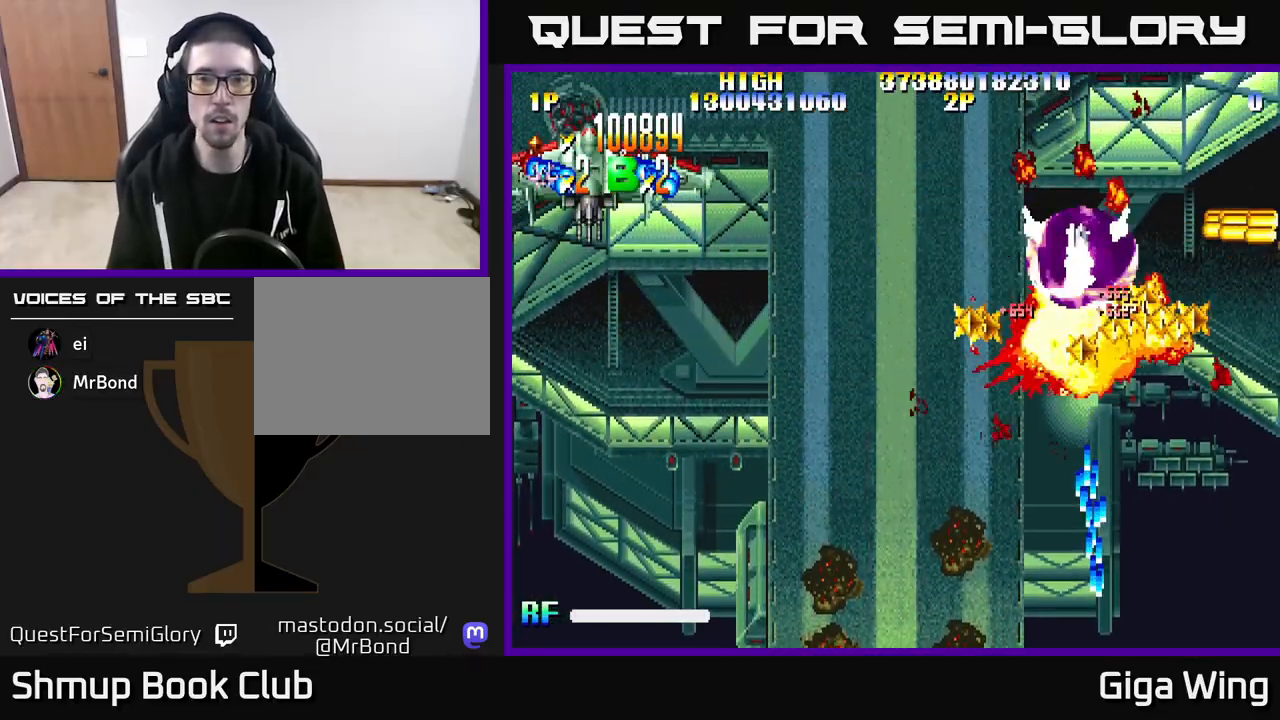
{"buttons": ["A", "R2", "DPAD_DOWN", "DPAD_LEFT"], "left_stick": "center", "right_stick": "center", "events": [[17, "DPAD_DOWN", "down"], [50, "DPAD_RIGHT", "up"], [133, "DPAD_LEFT", "down"], [217, "DPAD_LEFT", "up"], [350, "DPAD_LEFT", "down"], [433, "R2", "down"]]}
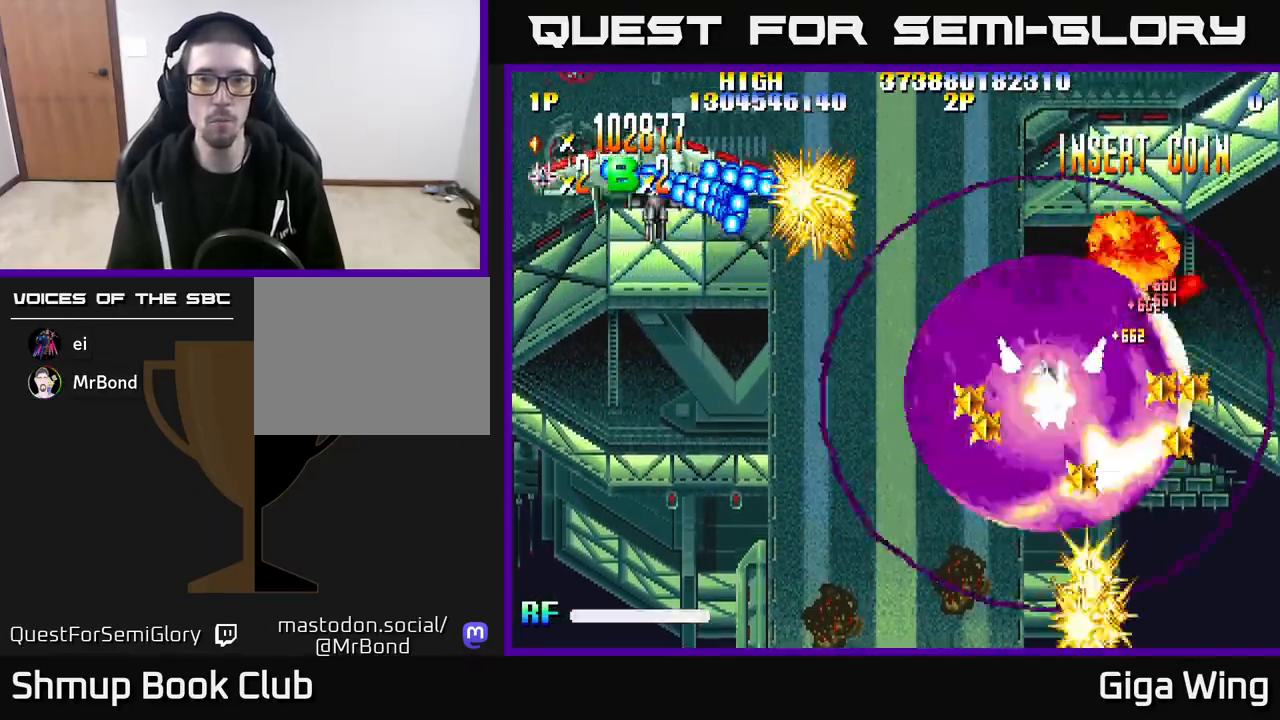
{"buttons": ["R2", "DPAD_DOWN", "DPAD_LEFT"], "left_stick": "center", "right_stick": "center", "events": [[67, "DPAD_DOWN", "up"], [117, "DPAD_UP", "down"], [450, "DPAD_UP", "up"], [467, "A", "up"], [467, "DPAD_DOWN", "down"]]}
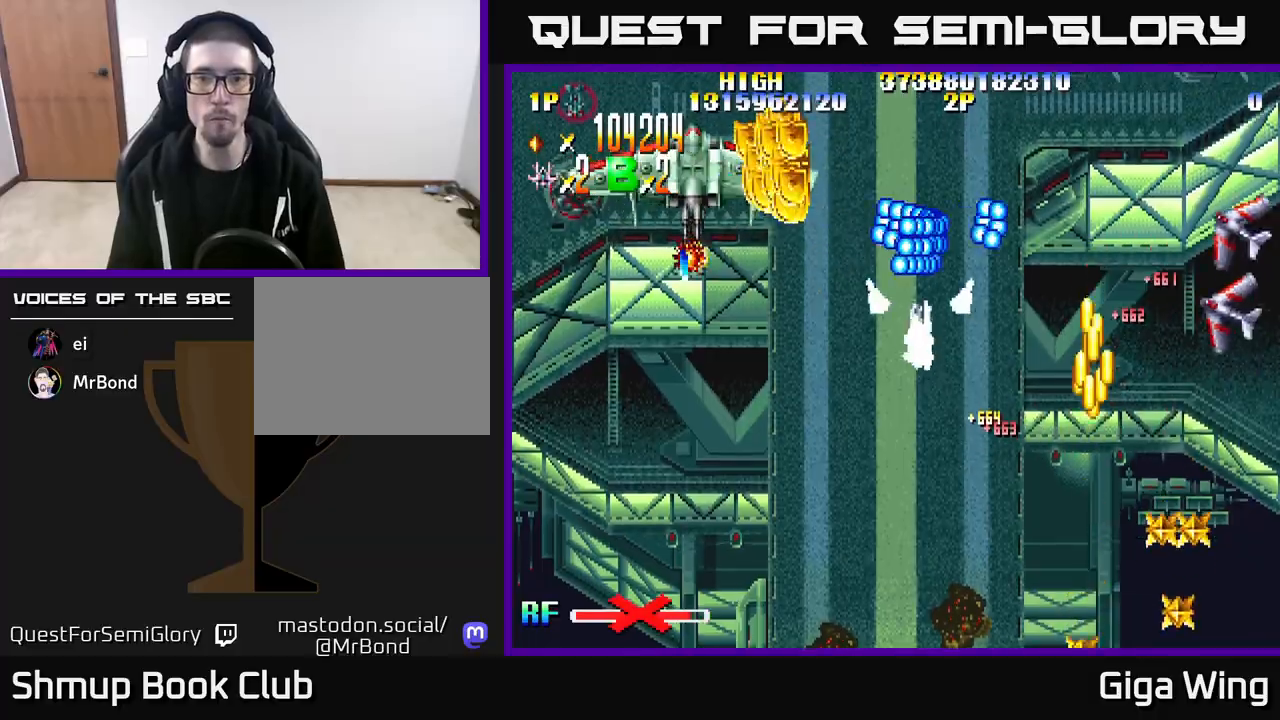
{"buttons": ["R2", "DPAD_LEFT"], "left_stick": "center", "right_stick": "center", "events": [[17, "DPAD_LEFT", "up"], [100, "DPAD_LEFT", "down"], [133, "DPAD_DOWN", "up"], [150, "DPAD_LEFT", "up"], [183, "DPAD_DOWN", "down"], [183, "DPAD_RIGHT", "down"], [217, "DPAD_DOWN", "up"], [283, "DPAD_DOWN", "down"], [383, "DPAD_RIGHT", "up"], [417, "DPAD_LEFT", "down"], [450, "DPAD_DOWN", "up"]]}
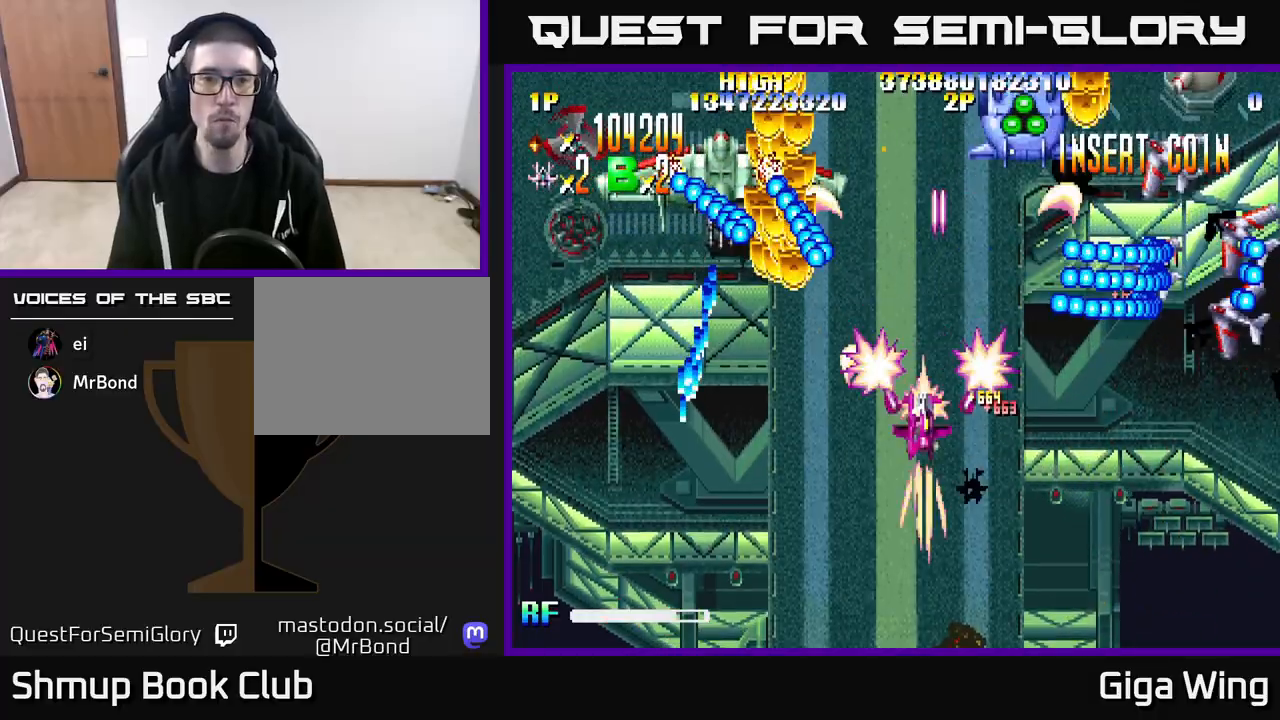
{"buttons": ["R2", "DPAD_UP", "DPAD_LEFT"], "left_stick": "center", "right_stick": "center", "events": [[267, "DPAD_UP", "down"]]}
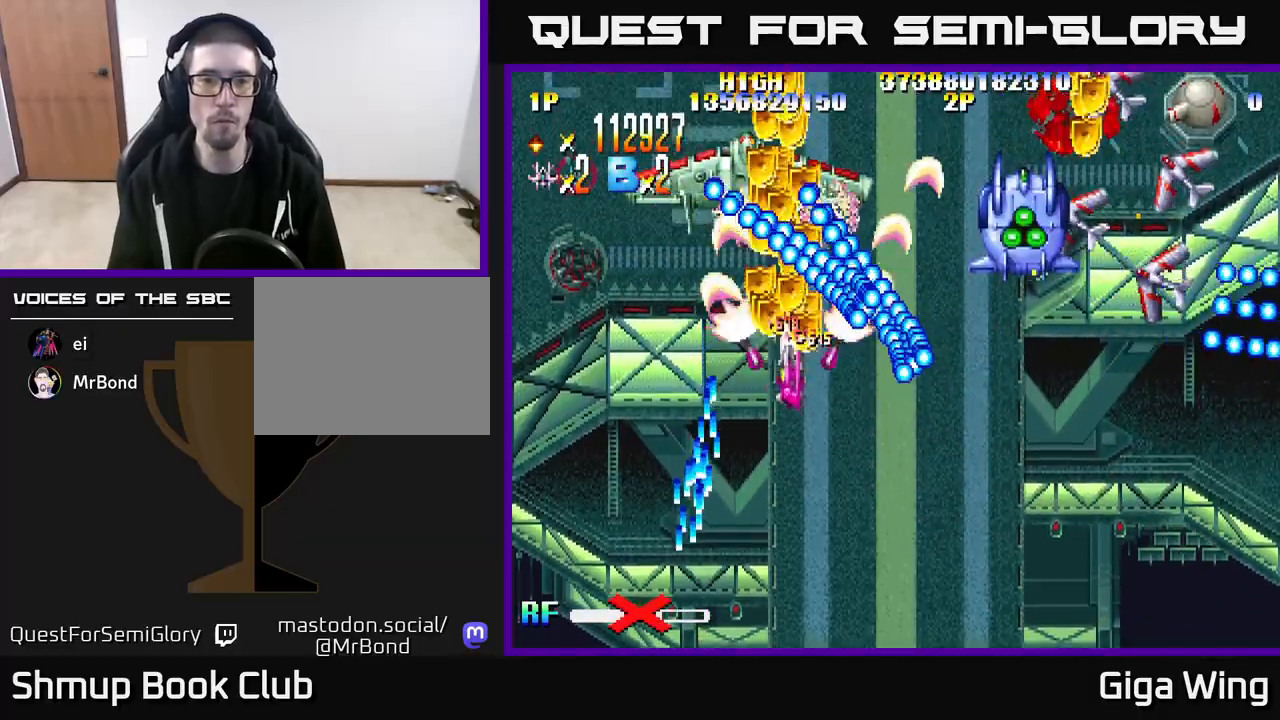
{"buttons": ["R2", "DPAD_DOWN"], "left_stick": "center", "right_stick": "center", "events": [[100, "DPAD_LEFT", "up"], [250, "DPAD_UP", "up"], [283, "DPAD_LEFT", "down"], [300, "DPAD_DOWN", "down"], [367, "DPAD_LEFT", "up"]]}
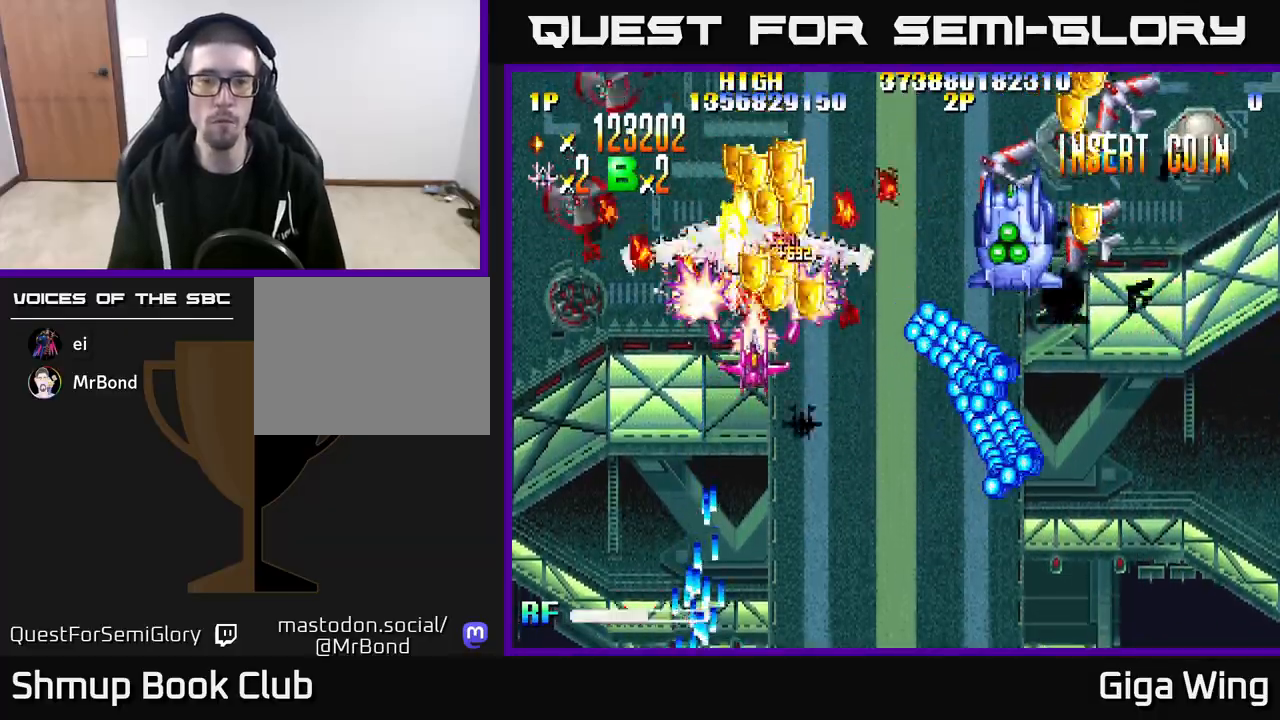
{"buttons": ["R2", "DPAD_UP"], "left_stick": "center", "right_stick": "center"}
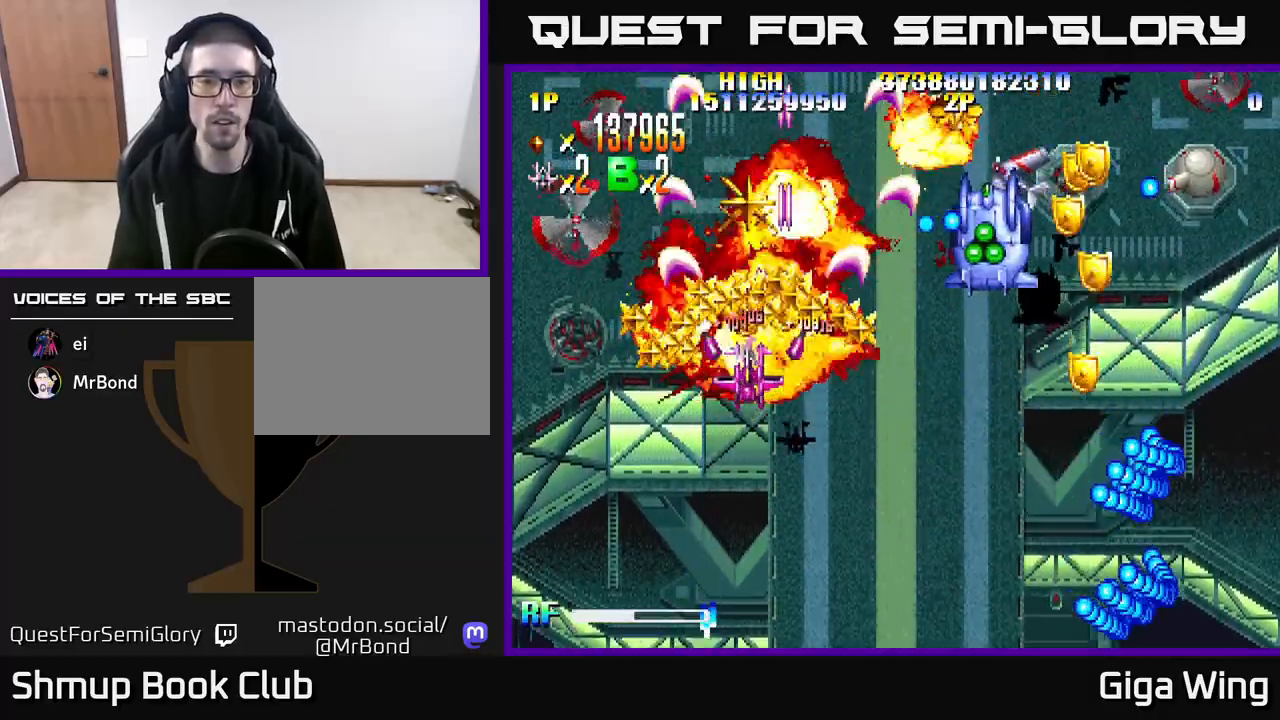
{"buttons": ["R2", "DPAD_DOWN", "DPAD_RIGHT"], "left_stick": "center", "right_stick": "center", "events": [[17, "DPAD_RIGHT", "down"], [50, "DPAD_UP", "up"], [150, "DPAD_RIGHT", "up"], [183, "DPAD_LEFT", "down"], [367, "DPAD_DOWN", "down"], [367, "DPAD_LEFT", "up"], [400, "DPAD_RIGHT", "down"]]}
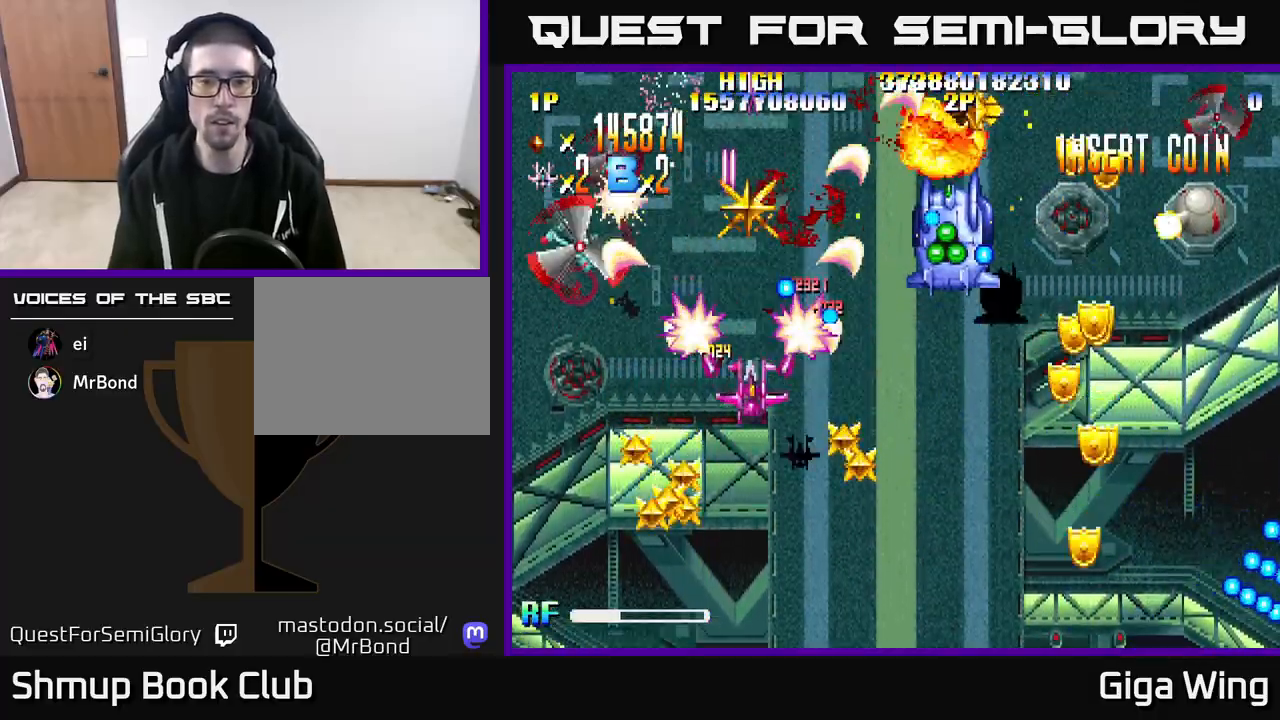
{"buttons": ["R2", "DPAD_DOWN", "DPAD_RIGHT"], "left_stick": "center", "right_stick": "center", "events": []}
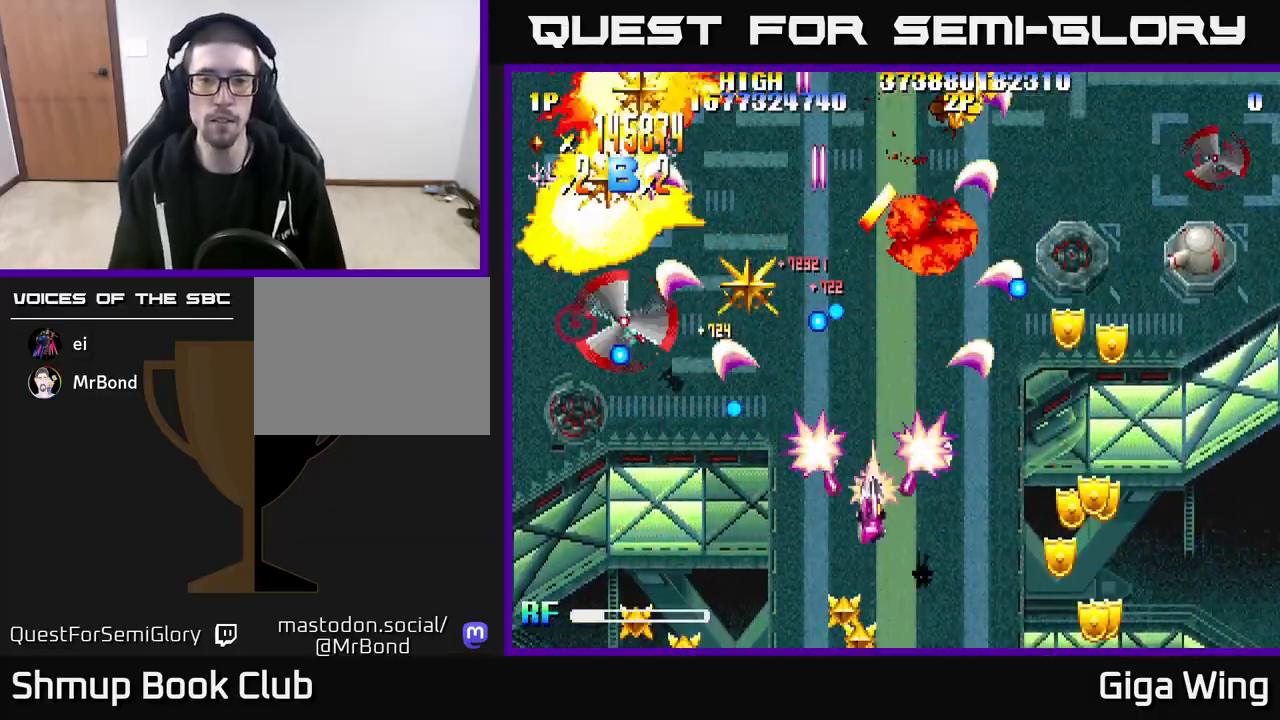
{"buttons": ["R2", "DPAD_RIGHT"], "left_stick": "center", "right_stick": "center", "events": [[217, "DPAD_DOWN", "up"]]}
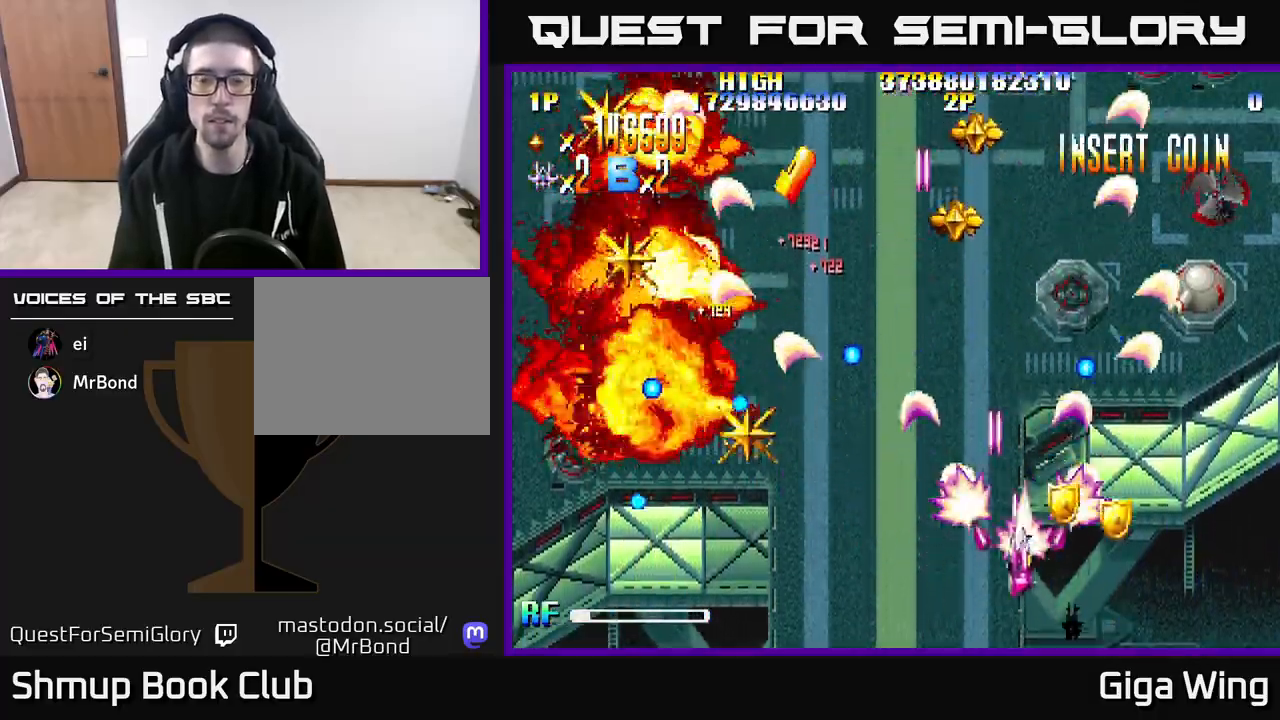
{"buttons": ["R2", "DPAD_LEFT"], "left_stick": "center", "right_stick": "center", "events": [[150, "DPAD_UP", "down"], [183, "DPAD_RIGHT", "up"], [367, "DPAD_LEFT", "down"], [500, "DPAD_UP", "up"]]}
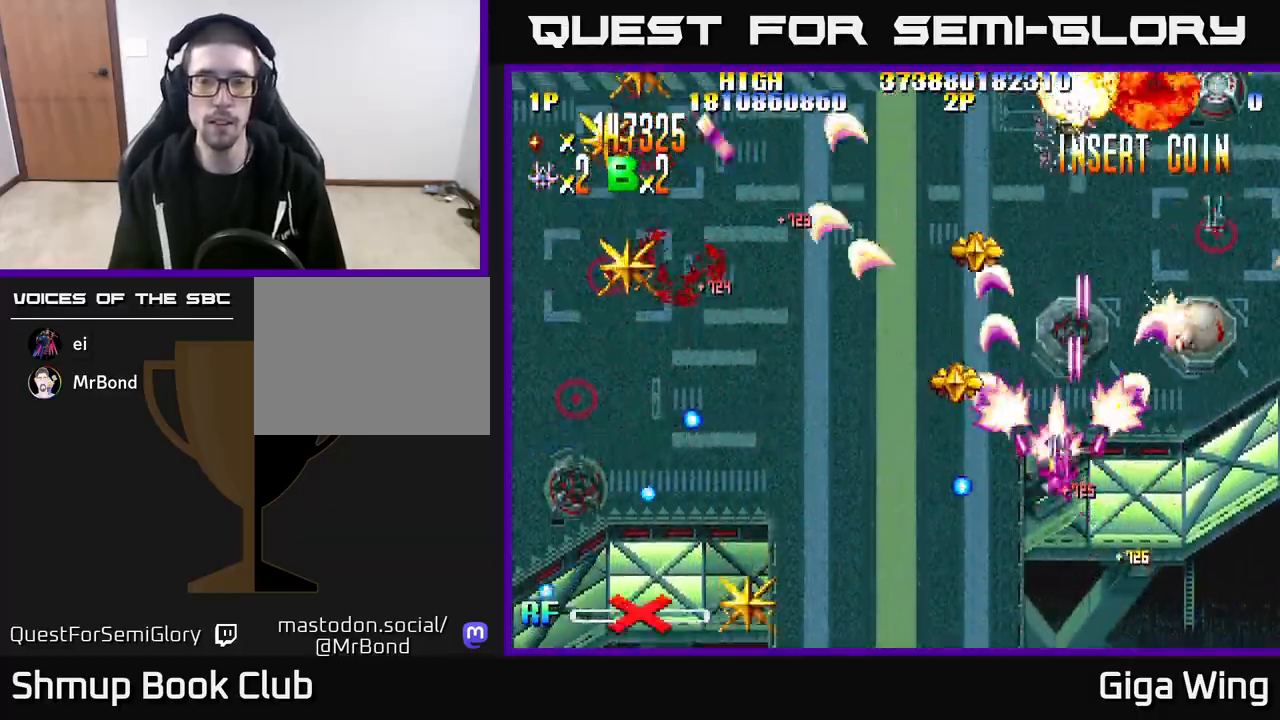
{"buttons": ["R2", "DPAD_LEFT"], "left_stick": "center", "right_stick": "center", "events": [[150, "DPAD_UP", "down"], [400, "DPAD_UP", "up"]]}
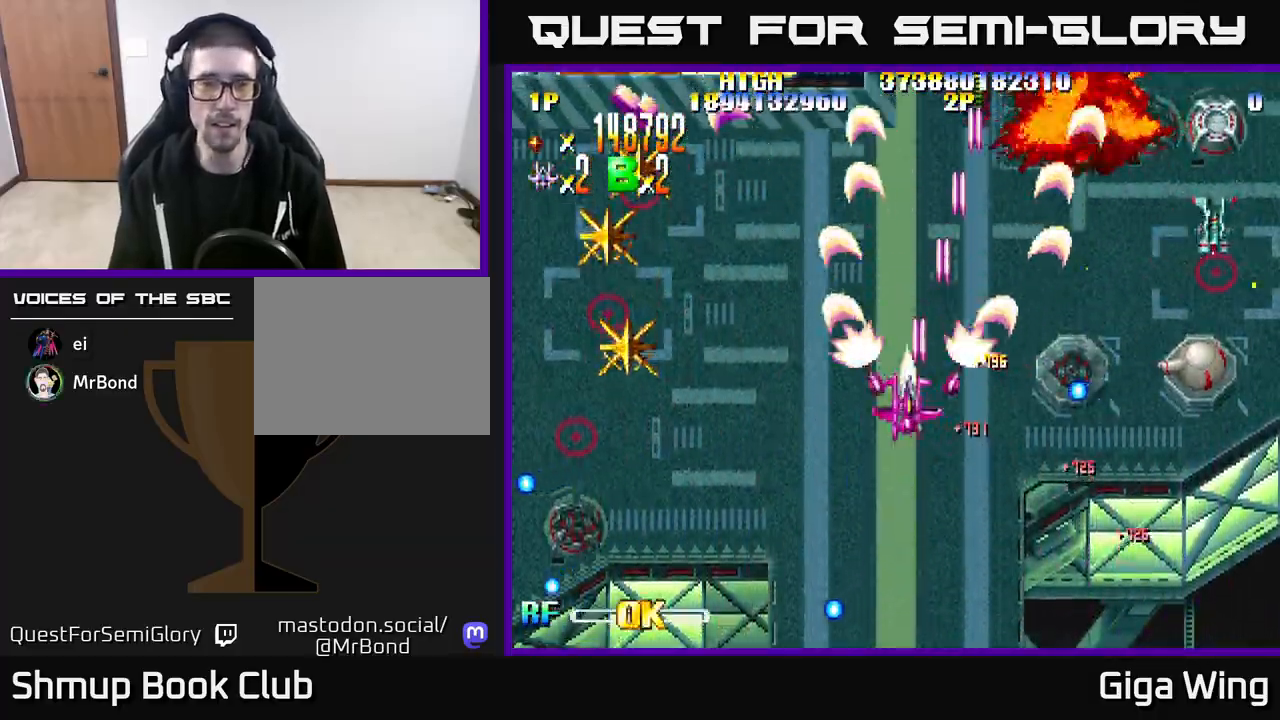
{"buttons": ["R2", "DPAD_DOWN", "DPAD_LEFT"], "left_stick": "center", "right_stick": "center", "events": [[117, "DPAD_DOWN", "down"]]}
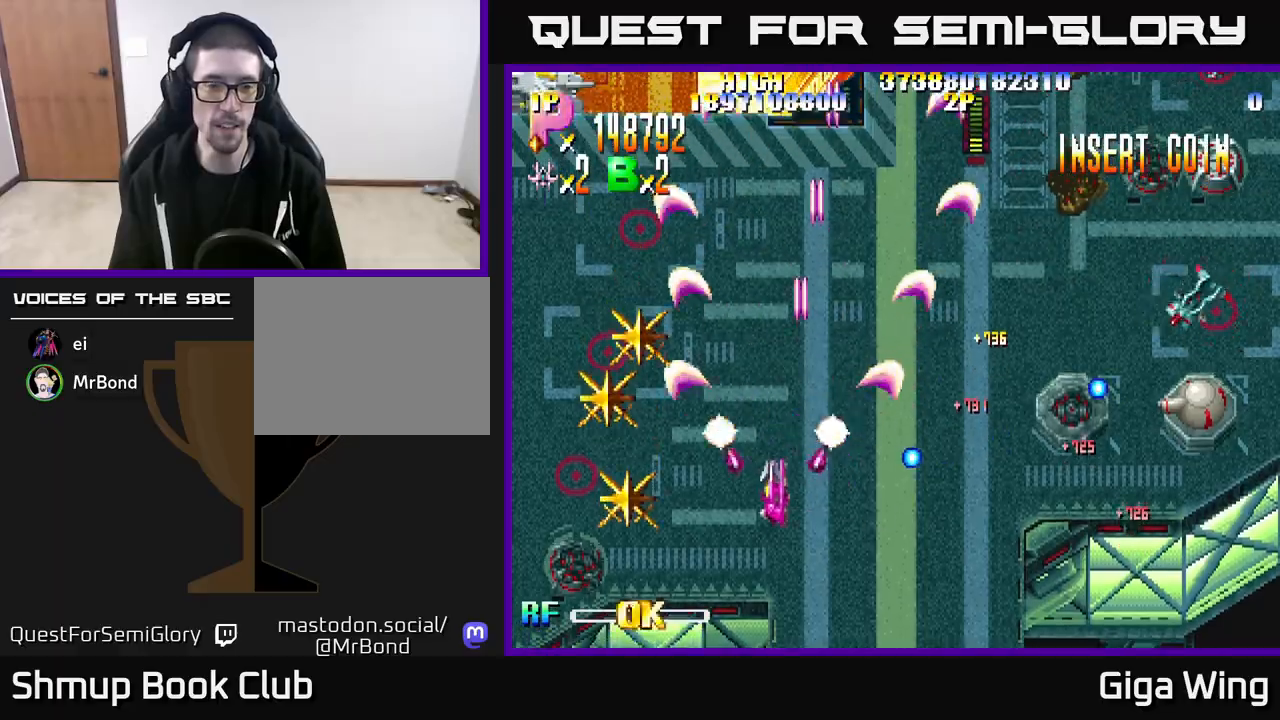
{"buttons": ["R2", "DPAD_LEFT"], "left_stick": "center", "right_stick": "center", "events": [[483, "DPAD_DOWN", "up"]]}
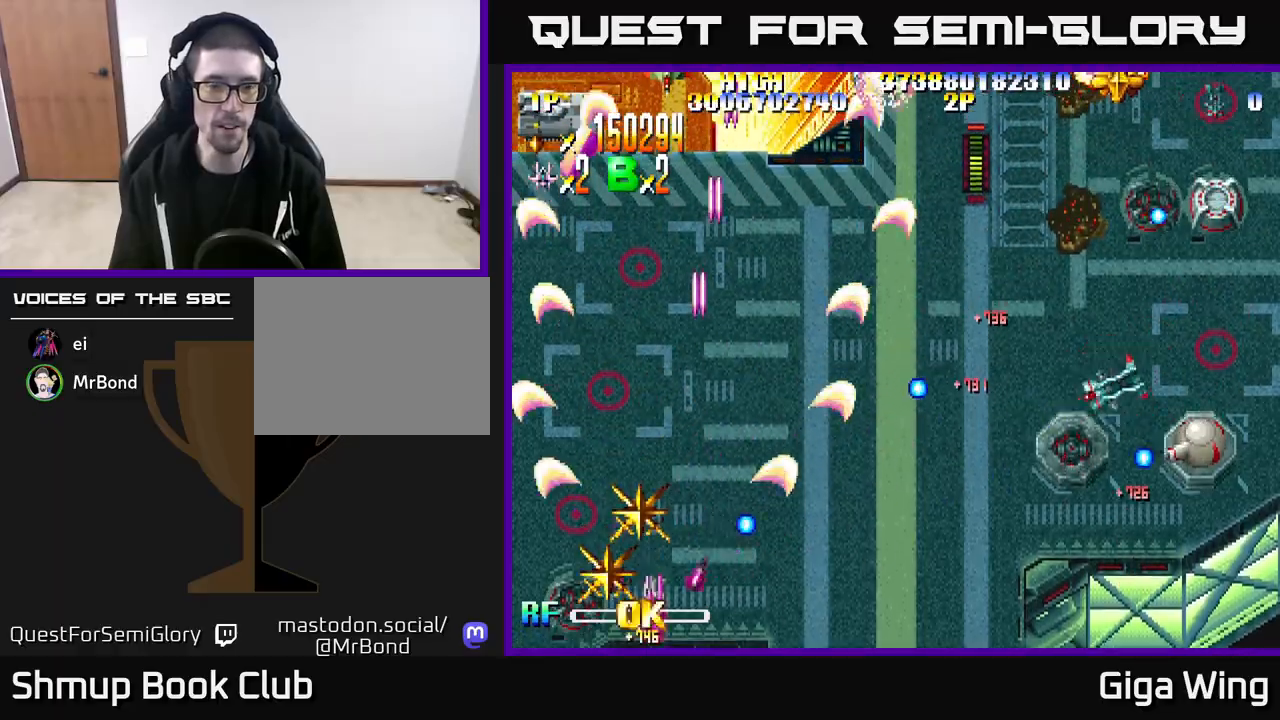
{"buttons": ["R2", "DPAD_UP"], "left_stick": "center", "right_stick": "center", "events": [[50, "DPAD_UP", "down"], [100, "DPAD_LEFT", "up"]]}
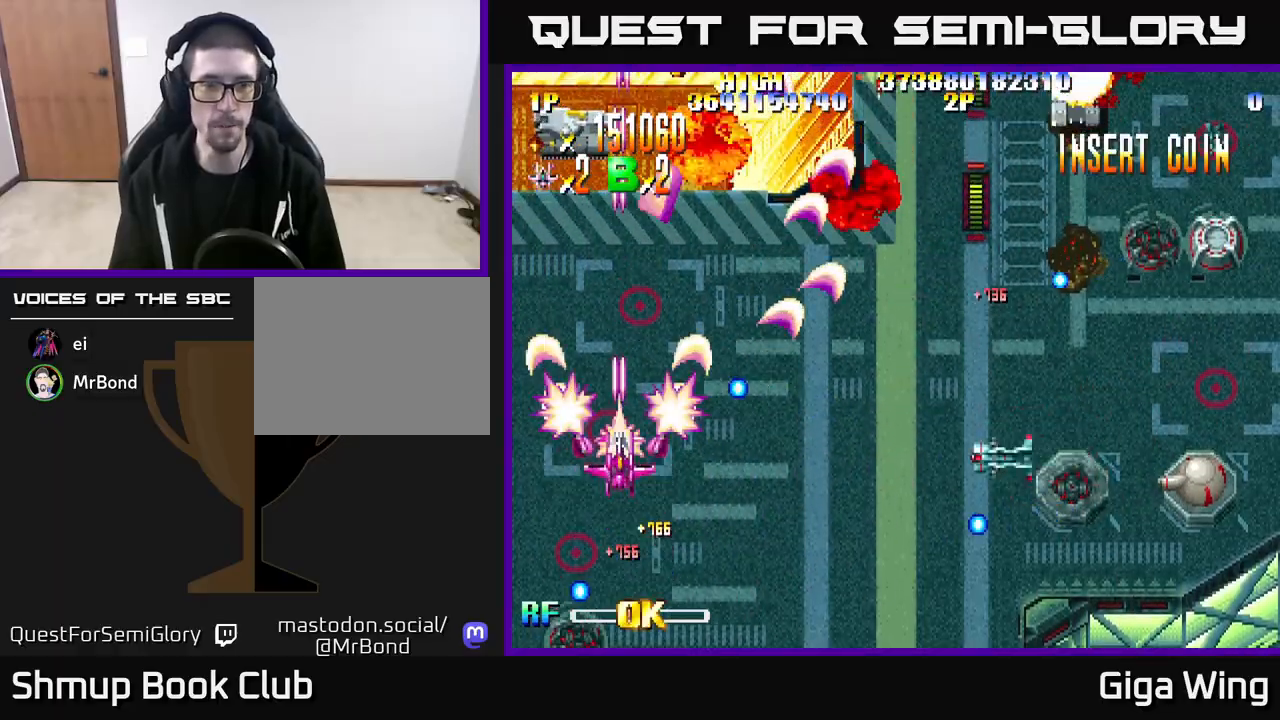
{"buttons": ["R2", "DPAD_UP", "DPAD_RIGHT"], "left_stick": "center", "right_stick": "center", "events": [[467, "DPAD_RIGHT", "down"]]}
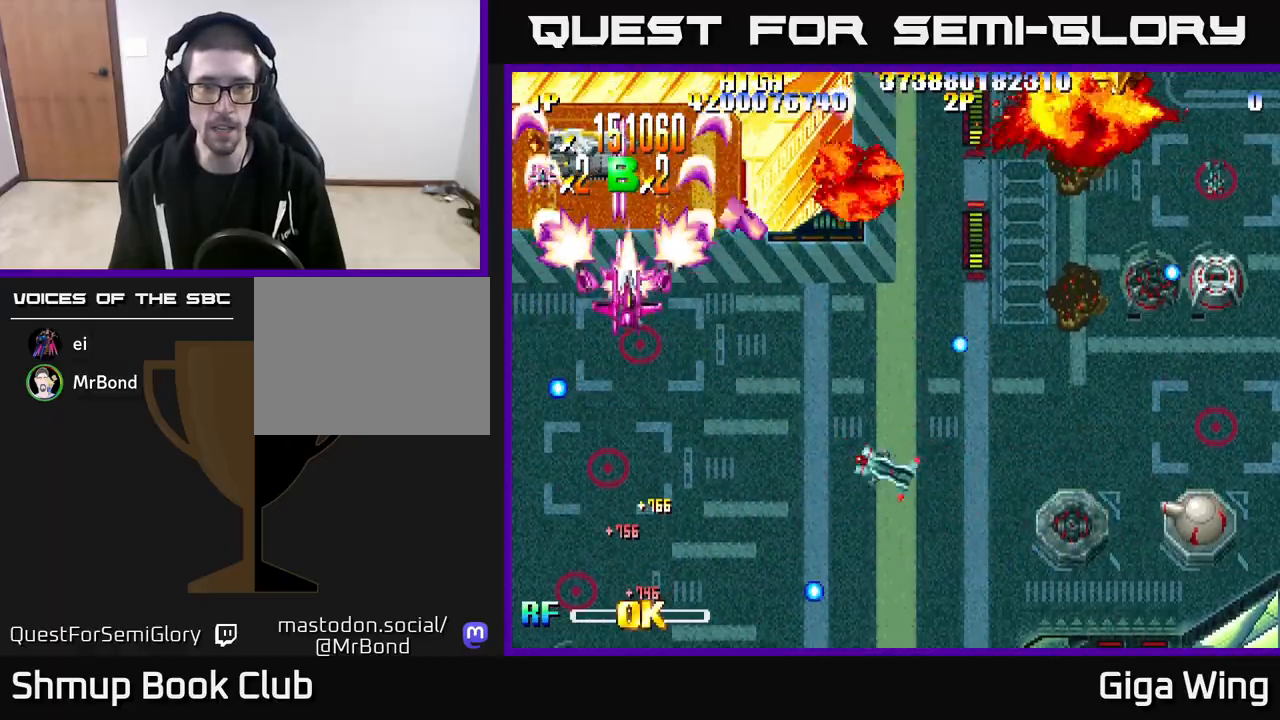
{"buttons": ["R2", "DPAD_RIGHT"], "left_stick": "center", "right_stick": "center", "events": [[83, "DPAD_UP", "up"]]}
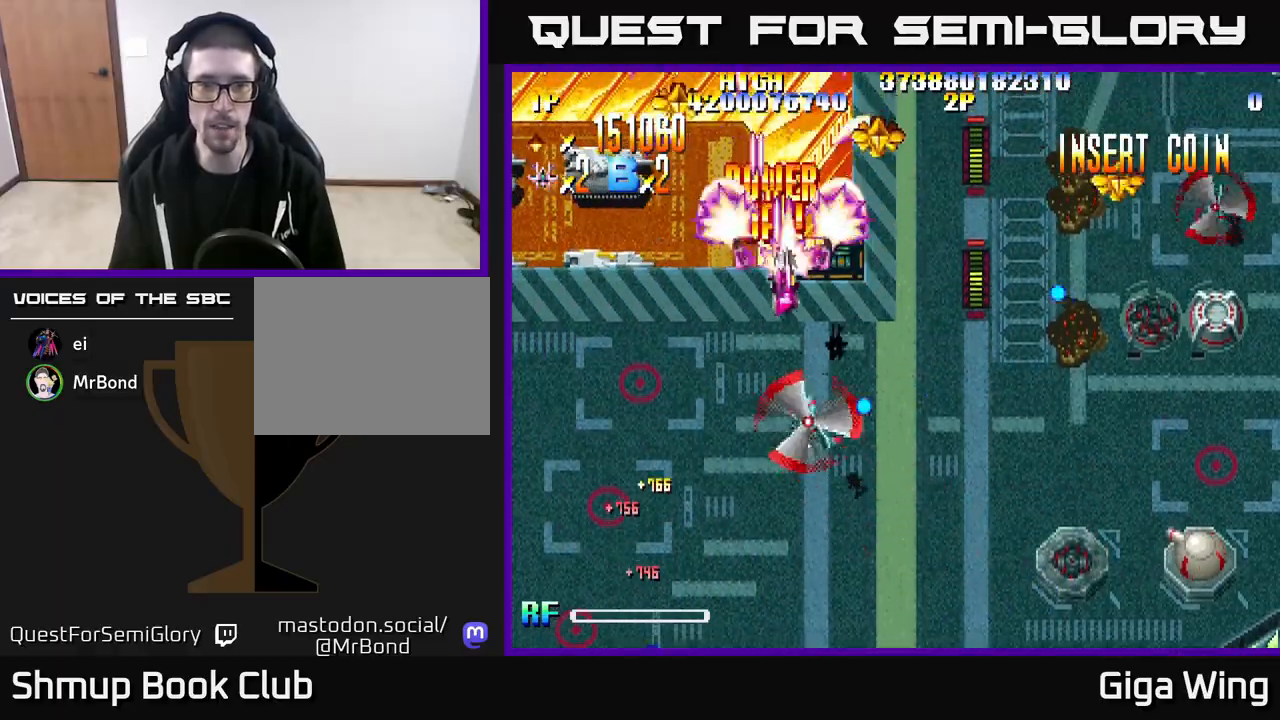
{"buttons": ["R2", "DPAD_DOWN", "DPAD_RIGHT"], "left_stick": "center", "right_stick": "center", "events": [[217, "DPAD_DOWN", "down"], [300, "DPAD_RIGHT", "up"], [500, "DPAD_RIGHT", "down"]]}
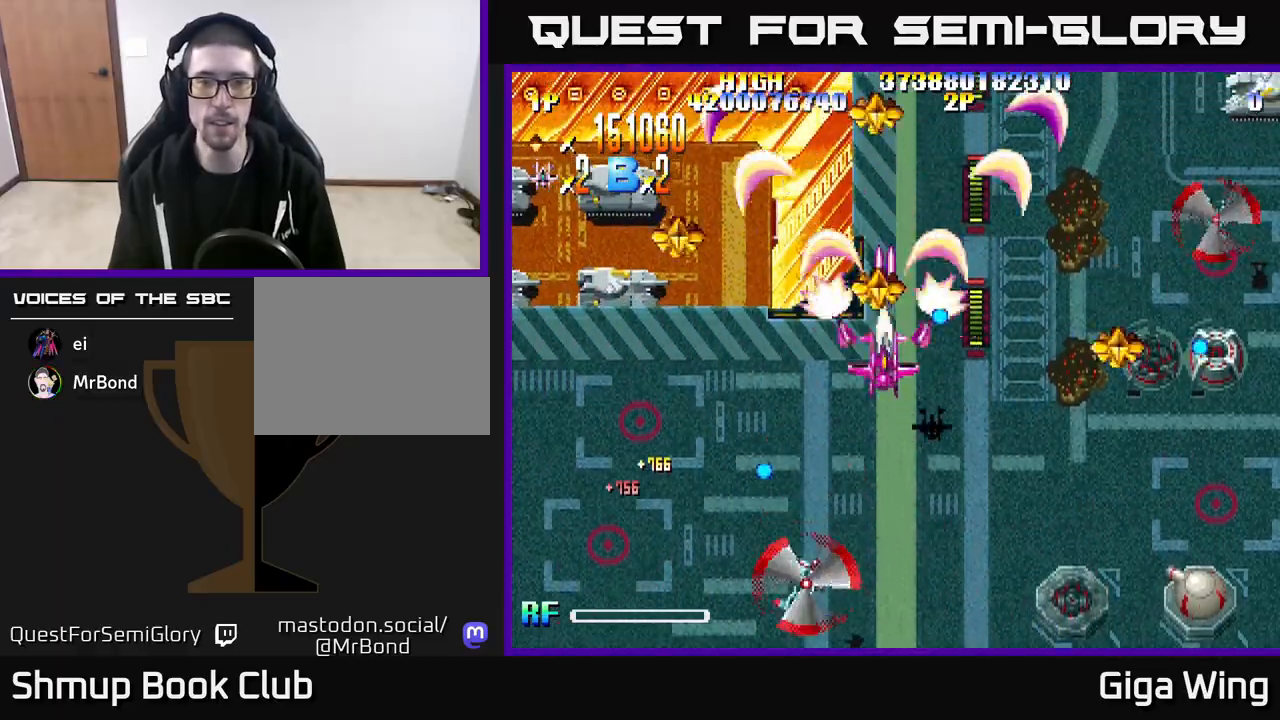
{"buttons": ["R2", "DPAD_DOWN", "DPAD_RIGHT"], "left_stick": "center", "right_stick": "center", "events": []}
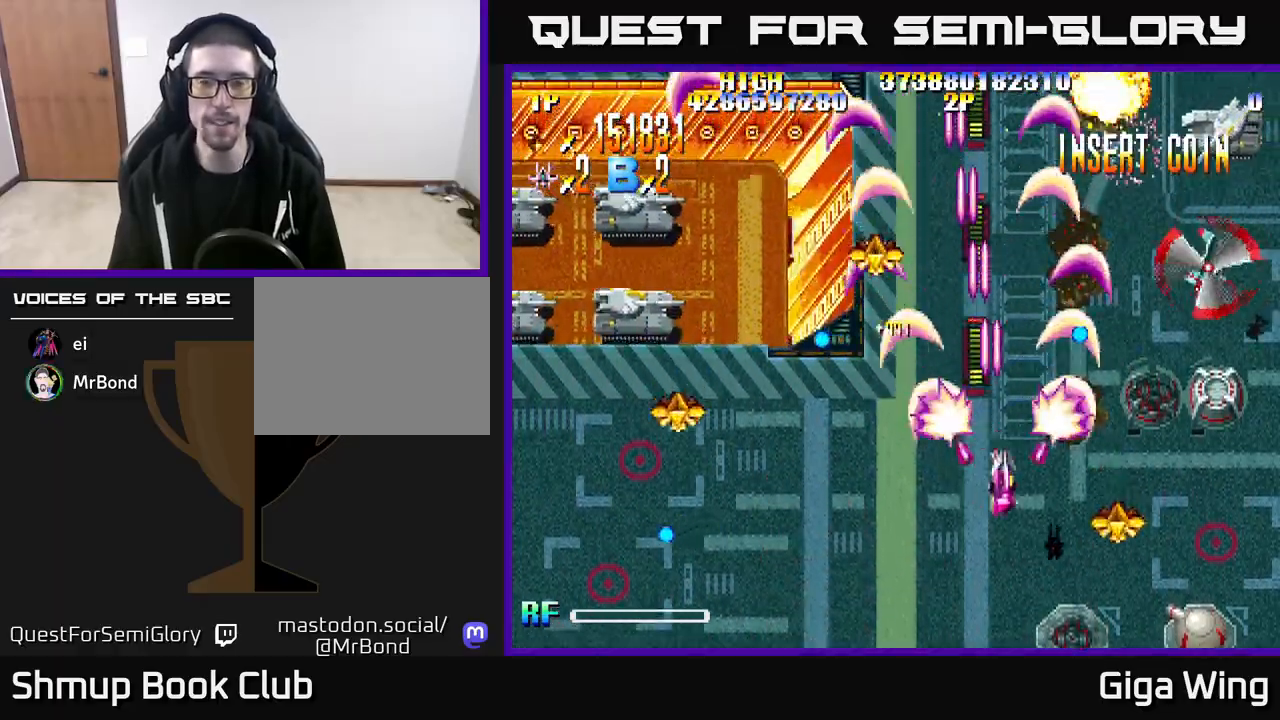
{"buttons": ["R2", "DPAD_RIGHT"], "left_stick": "center", "right_stick": "center", "events": [[167, "DPAD_DOWN", "up"]]}
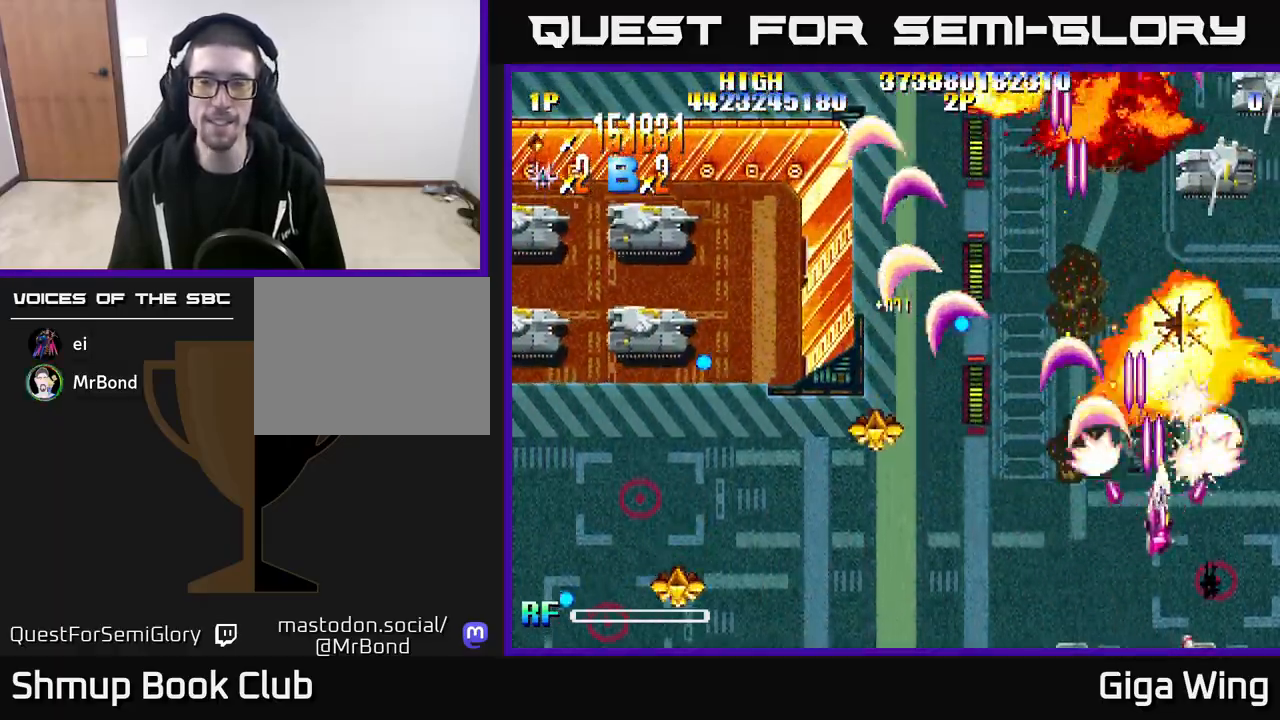
{"buttons": ["R2", "DPAD_UP"], "left_stick": "center", "right_stick": "center", "events": [[167, "DPAD_DOWN", "down"], [200, "DPAD_RIGHT", "up"], [350, "DPAD_DOWN", "up"], [350, "DPAD_LEFT", "down"], [450, "DPAD_UP", "down"], [500, "DPAD_LEFT", "up"]]}
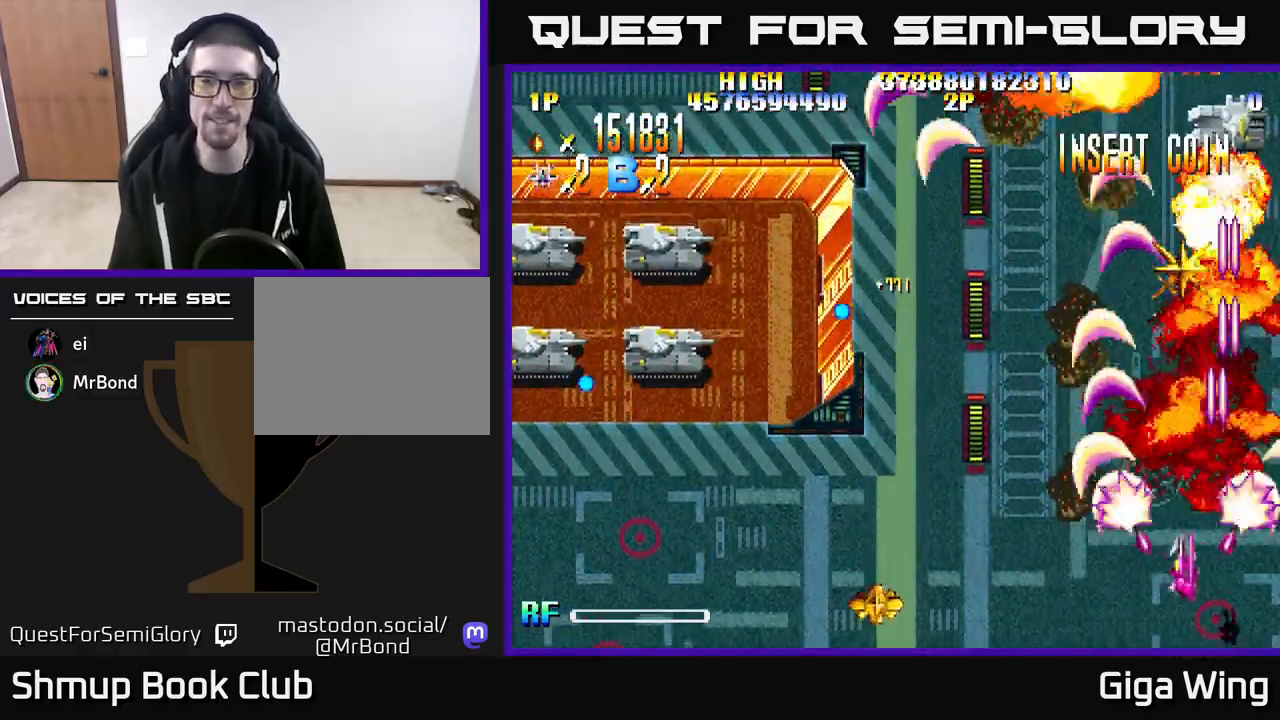
{"buttons": ["R2", "DPAD_UP", "DPAD_RIGHT"], "left_stick": "center", "right_stick": "center", "events": [[167, "DPAD_LEFT", "down"], [283, "DPAD_LEFT", "up"], [333, "DPAD_RIGHT", "down"]]}
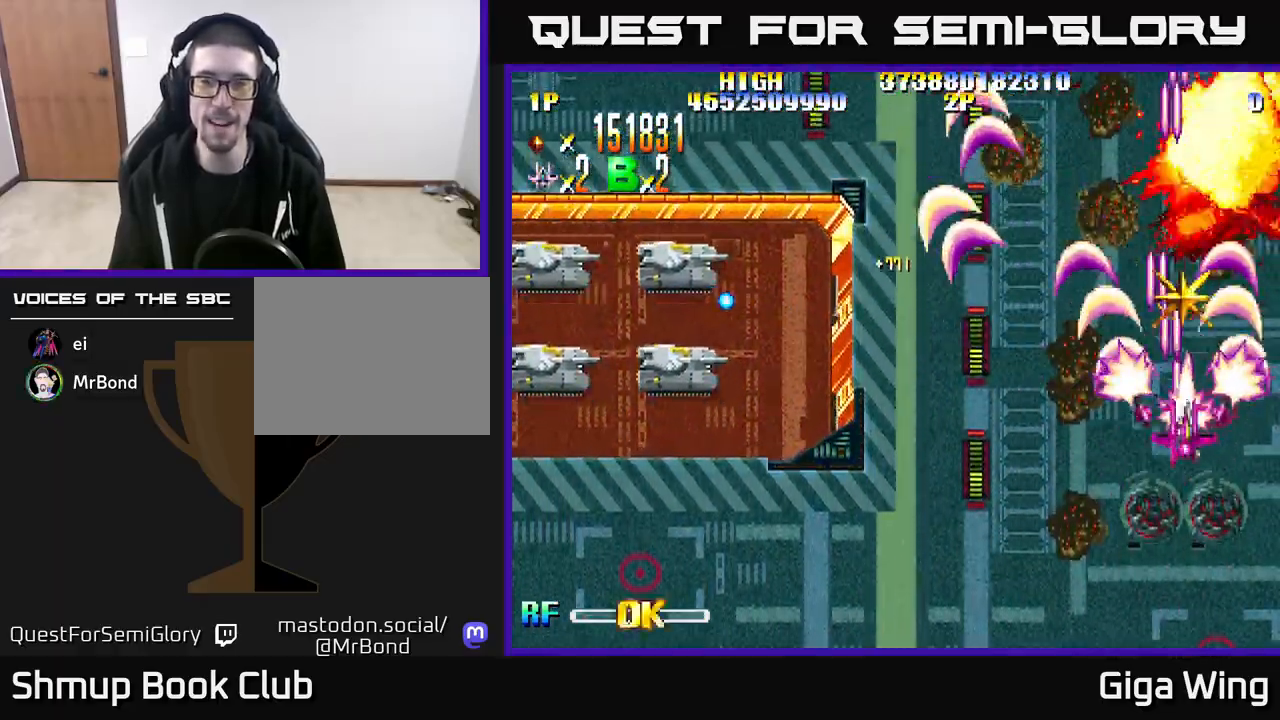
{"buttons": ["R2", "DPAD_UP", "DPAD_LEFT"], "left_stick": "center", "right_stick": "center", "events": [[33, "DPAD_RIGHT", "up"], [500, "DPAD_LEFT", "down"]]}
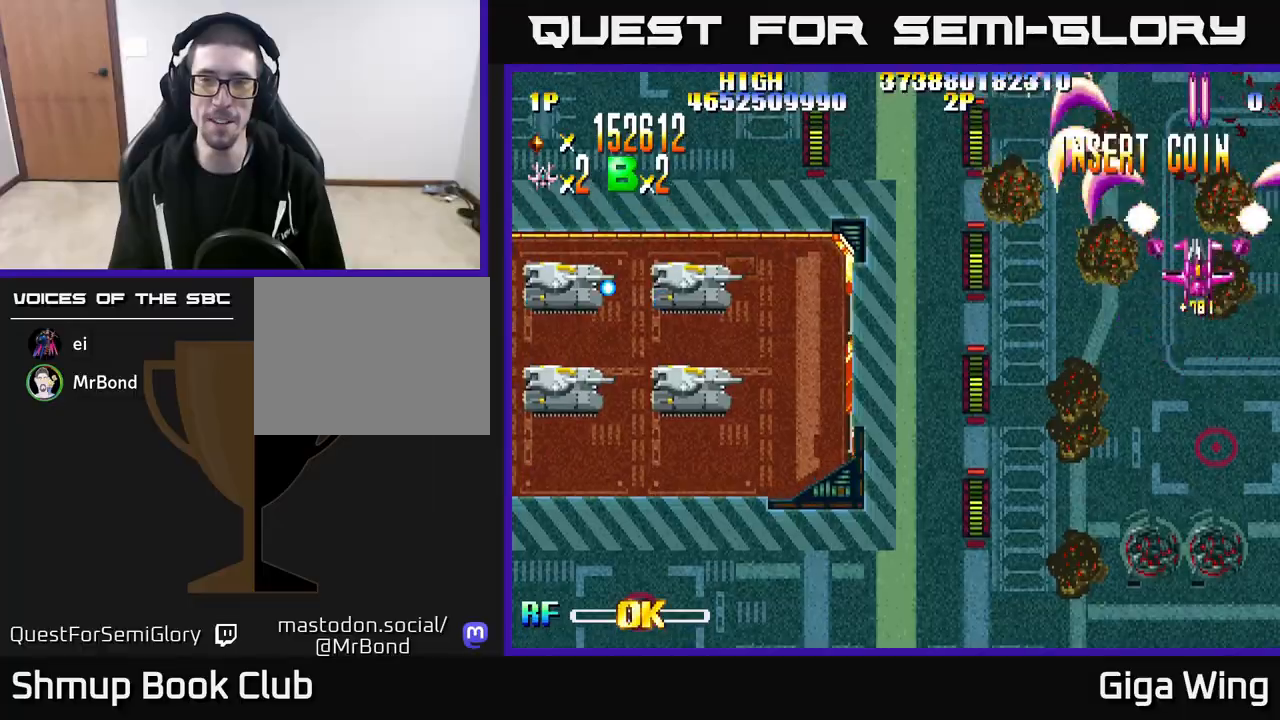
{"buttons": ["R2", "DPAD_DOWN", "DPAD_LEFT"], "left_stick": "center", "right_stick": "center", "events": [[33, "DPAD_UP", "up"], [100, "DPAD_DOWN", "down"]]}
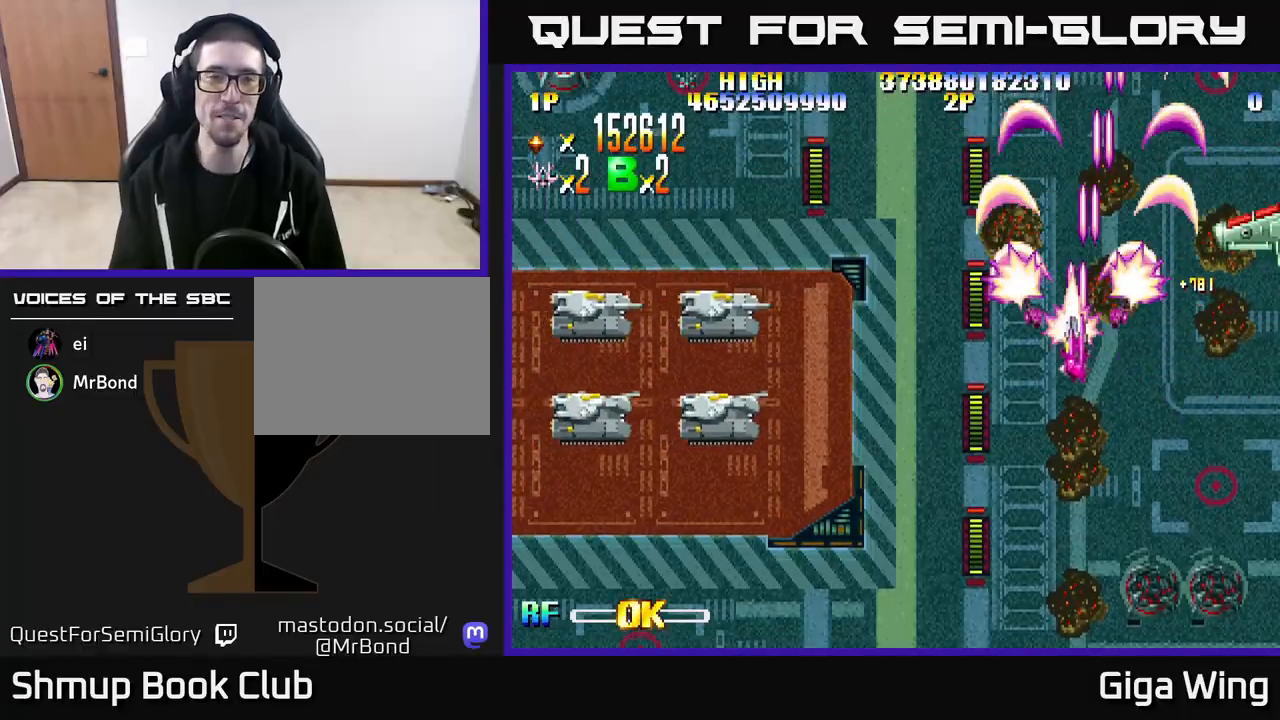
{"buttons": ["R2", "DPAD_DOWN", "DPAD_LEFT"], "left_stick": "center", "right_stick": "center", "events": []}